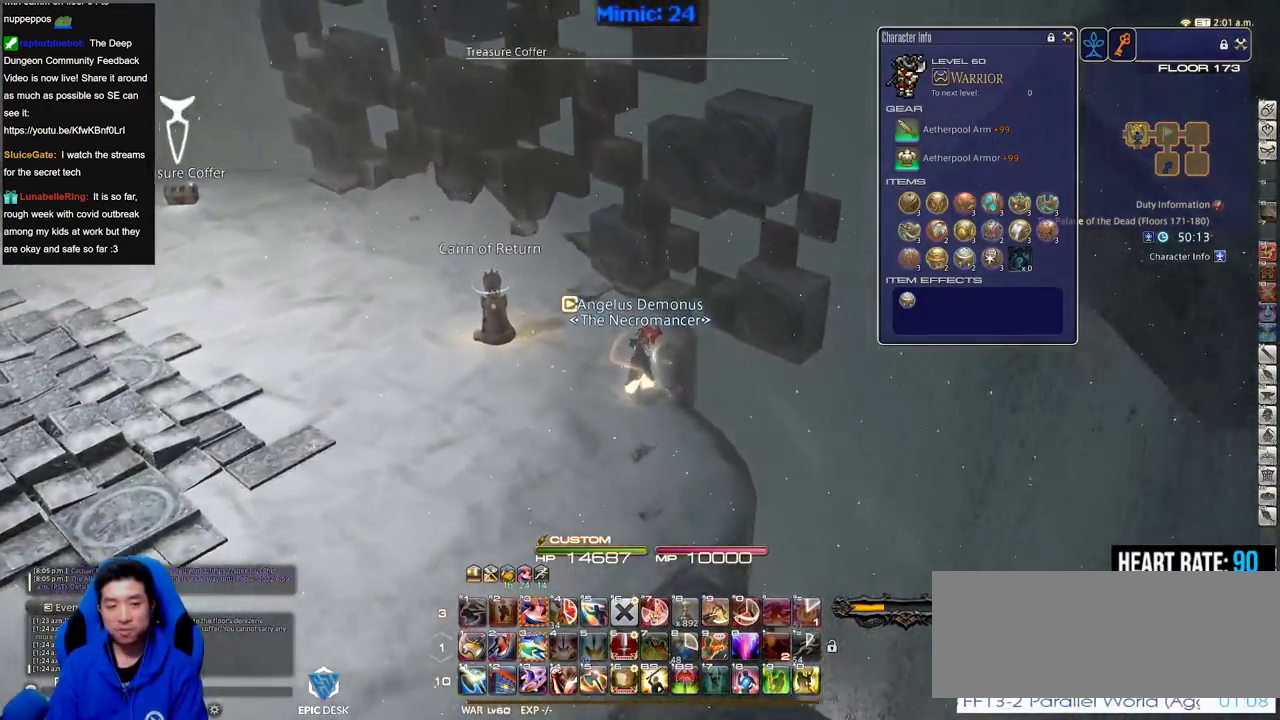
Gameplay with keyboard; each line is a JSON object with the keys held at the frame after it. "events" lists presses ("down") and releases ("up") of ".", "/", "0", "1", "2", "3", "4", "5", "6", "7", "8", "9", "a", "alt_l", "alt_r", "b", "backslash", "backspace", "c", "caps_lock", "comma", "ctrl_l", "ctrl_r", "d", "down", "e", "equals", "escape", "f", "f1", "f10", "f11", "f12", "f2", "f3", "f4", "f5", "f6", "f7", "f8", "f9", "g", "h", "i", "j", "k", "l", "lbracket", "left", "m", "minus", "n", "o", "p", "q", "quote", "r", "rbracket", "return", "right", "s", "semicolon", "shift_l", "shift_r", "space", "super", "t", "tab", "tilde", "u", "up", "v", "w", "x", "y" and "z" between this image and that frame as [ms after this image, input, new state], when the widget could be followed in between. No other keys are recorded. Mouse input is not recorded.
{"keys": ["w"], "events": [[33, "minus", "down"], [33, "p", "down"], [67, "minus", "up"], [67, "p", "up"], [117, "p", "down"], [450, "p", "up"]]}
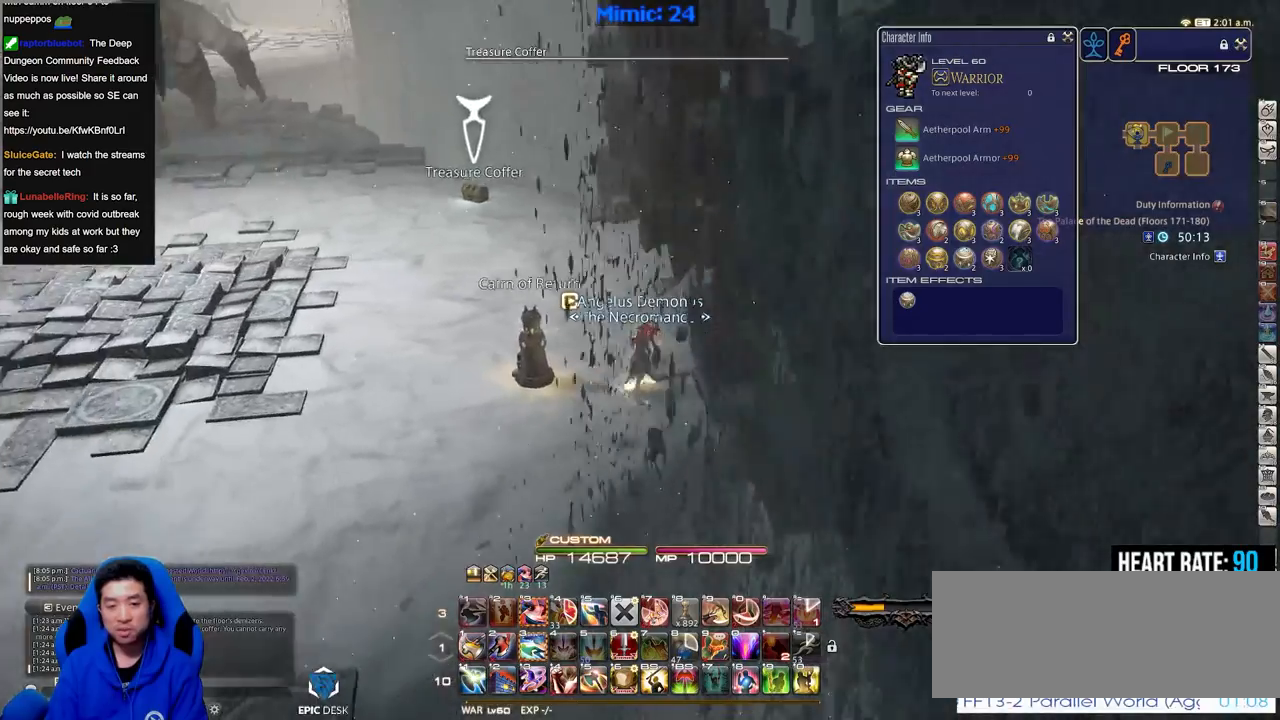
{"keys": ["w"], "events": []}
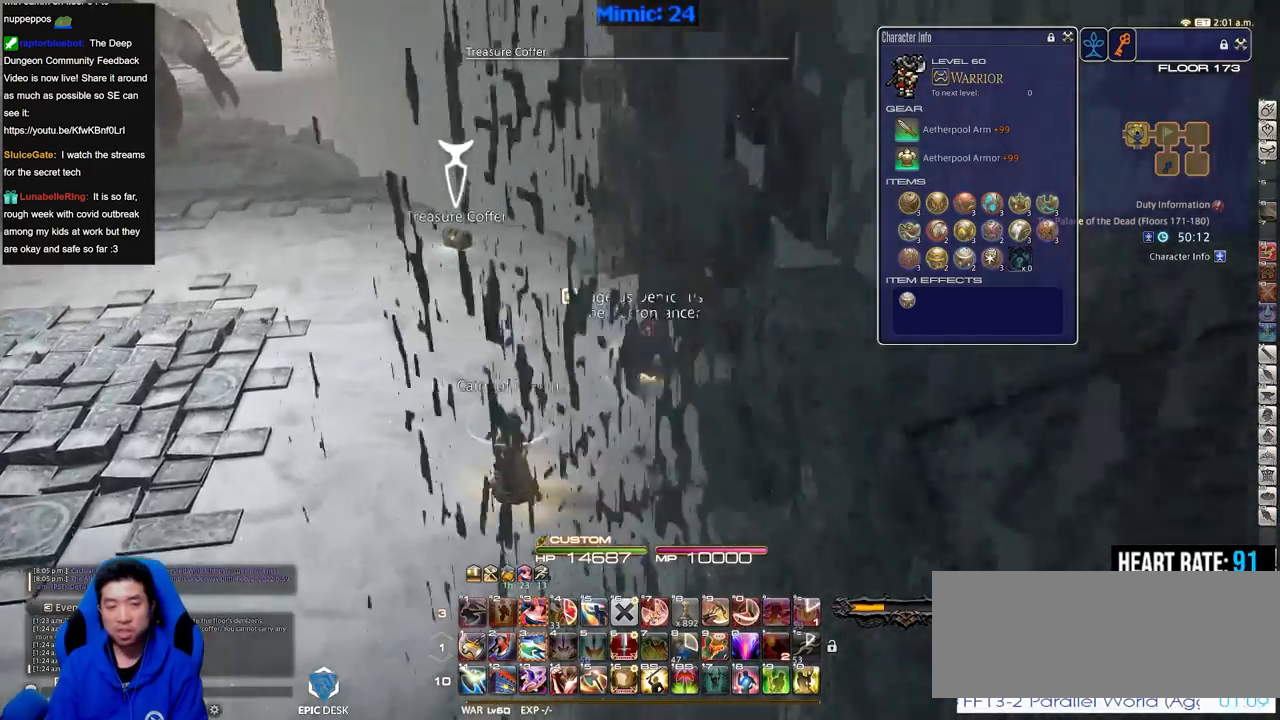
{"keys": ["w"], "events": [[50, "p", "down"], [100, "p", "up"]]}
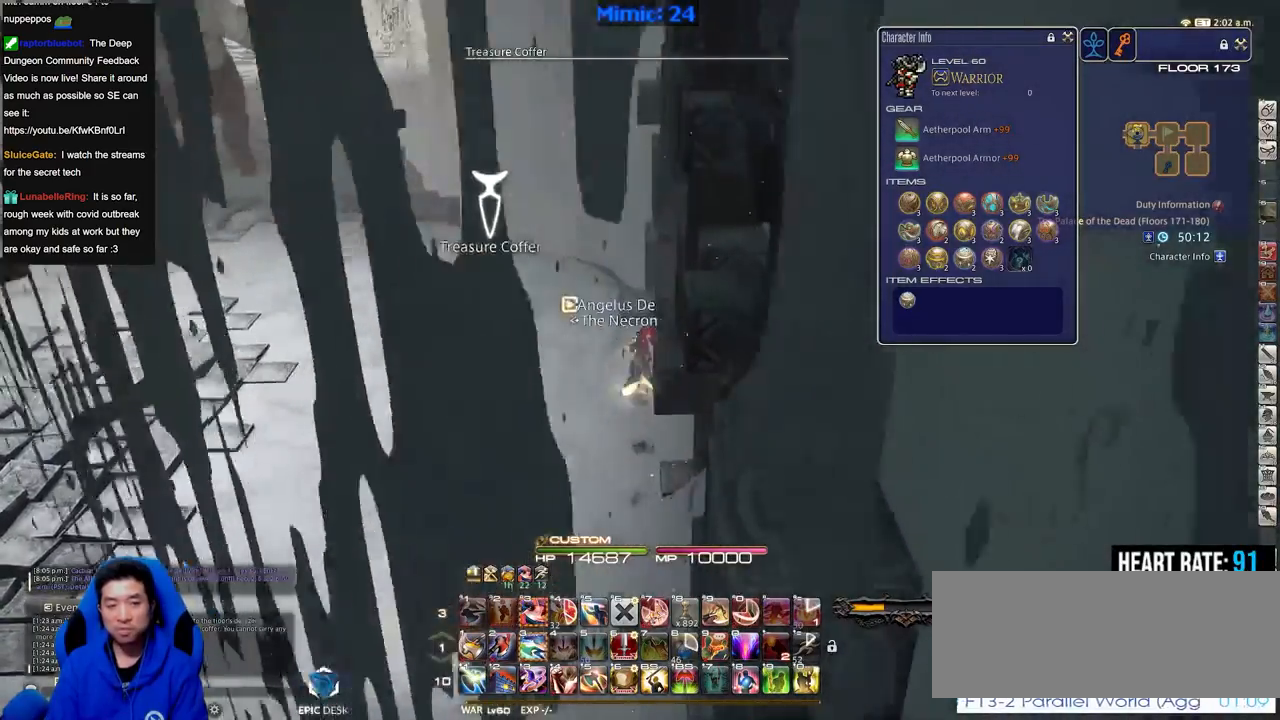
{"keys": ["w"], "events": []}
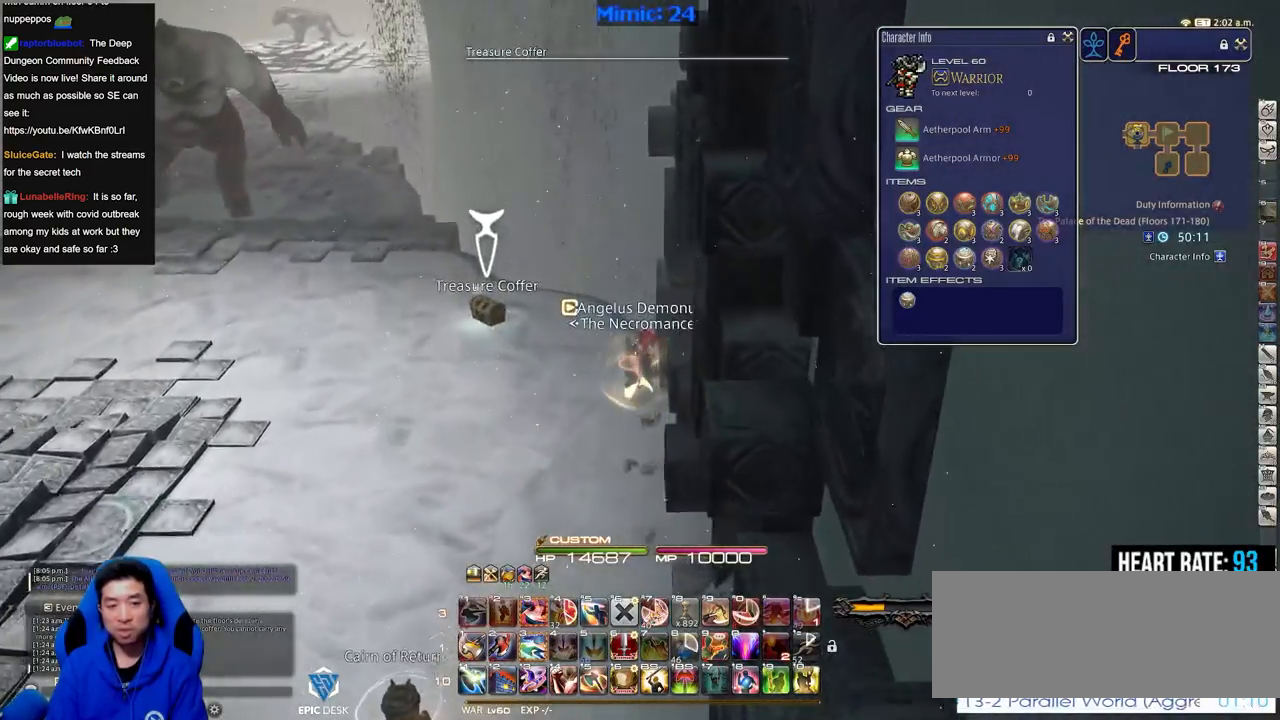
{"keys": ["w"], "events": [[83, "rbracket", "down"], [183, "a", "down"], [233, "rbracket", "up"], [317, "a", "up"]]}
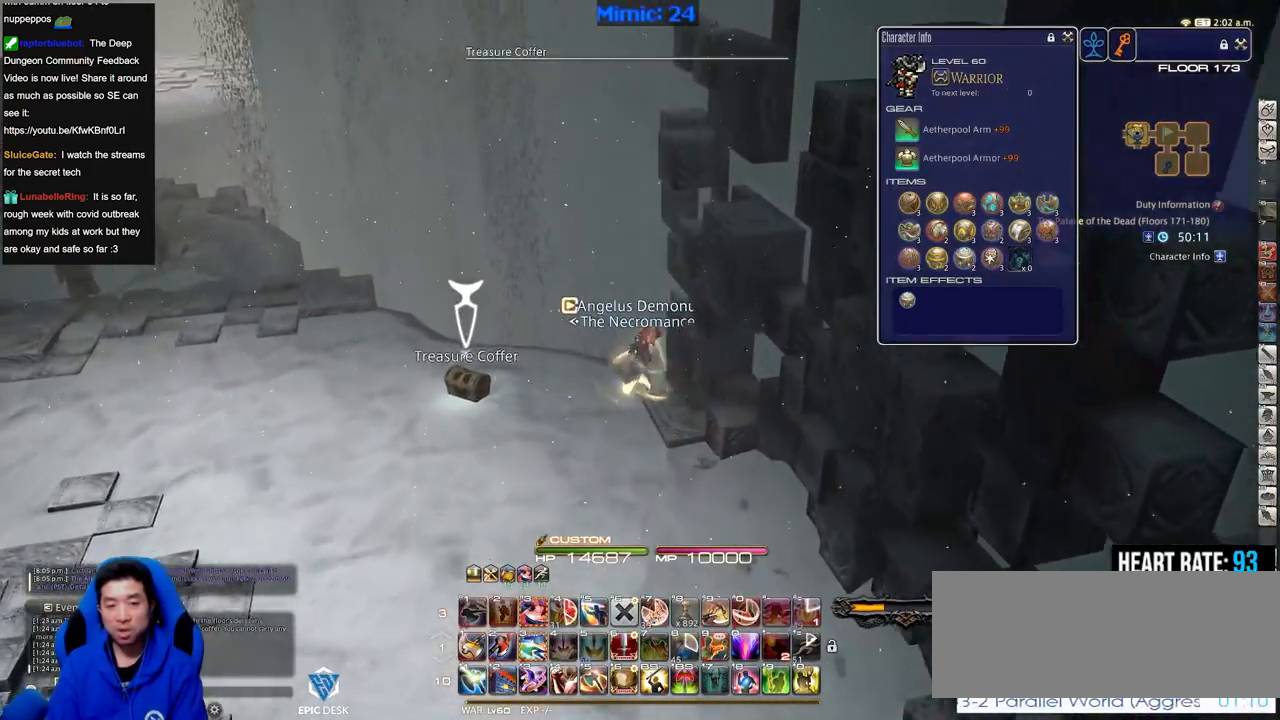
{"keys": ["a", "return", "w"], "events": [[100, "a", "down"], [201, "a", "up"], [284, "a", "down"], [468, "return", "down"]]}
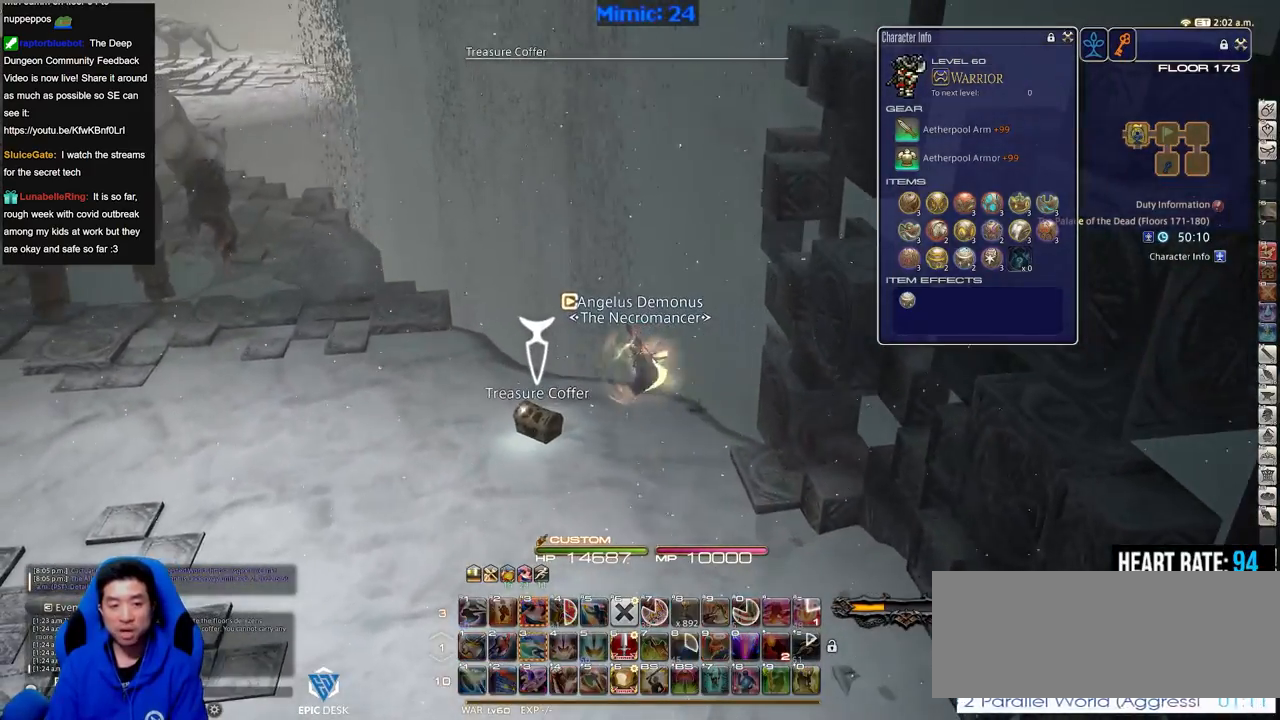
{"keys": ["a", "w"], "events": [[50, "return", "up"], [150, "return", "down"], [250, "return", "up"]]}
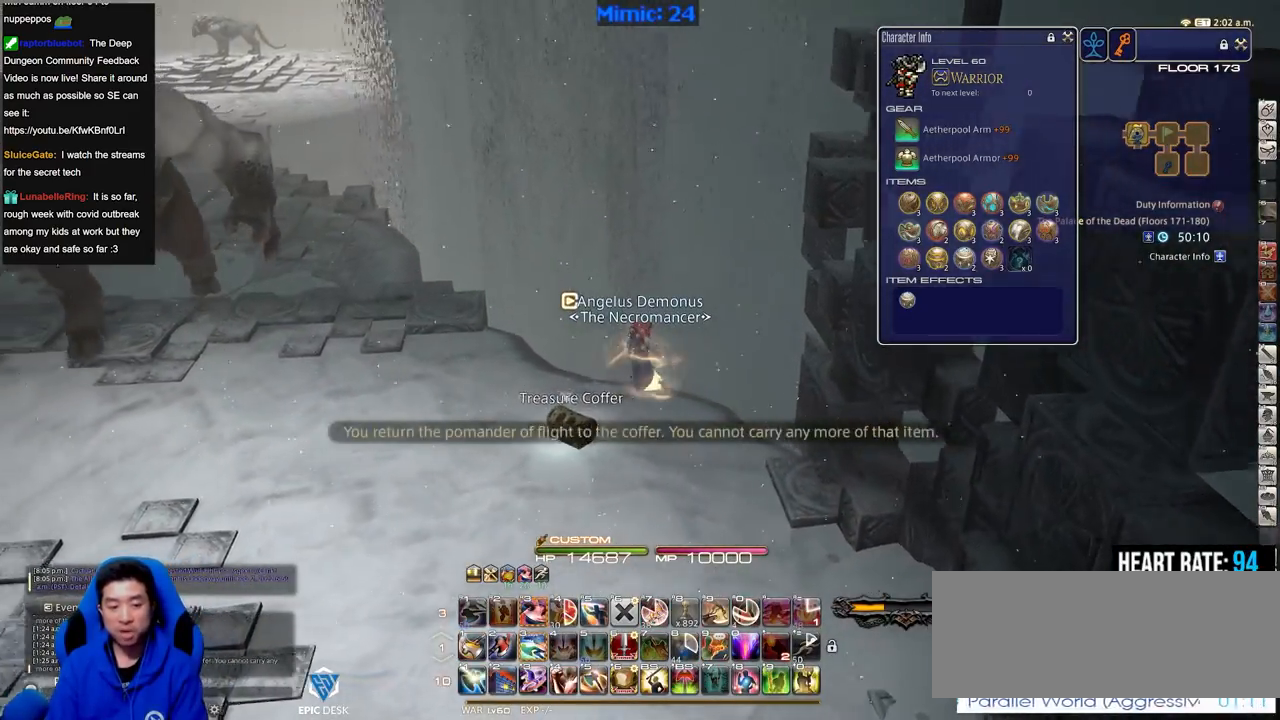
{"keys": ["a", "w"], "events": [[451, "p", "down"], [501, "p", "up"]]}
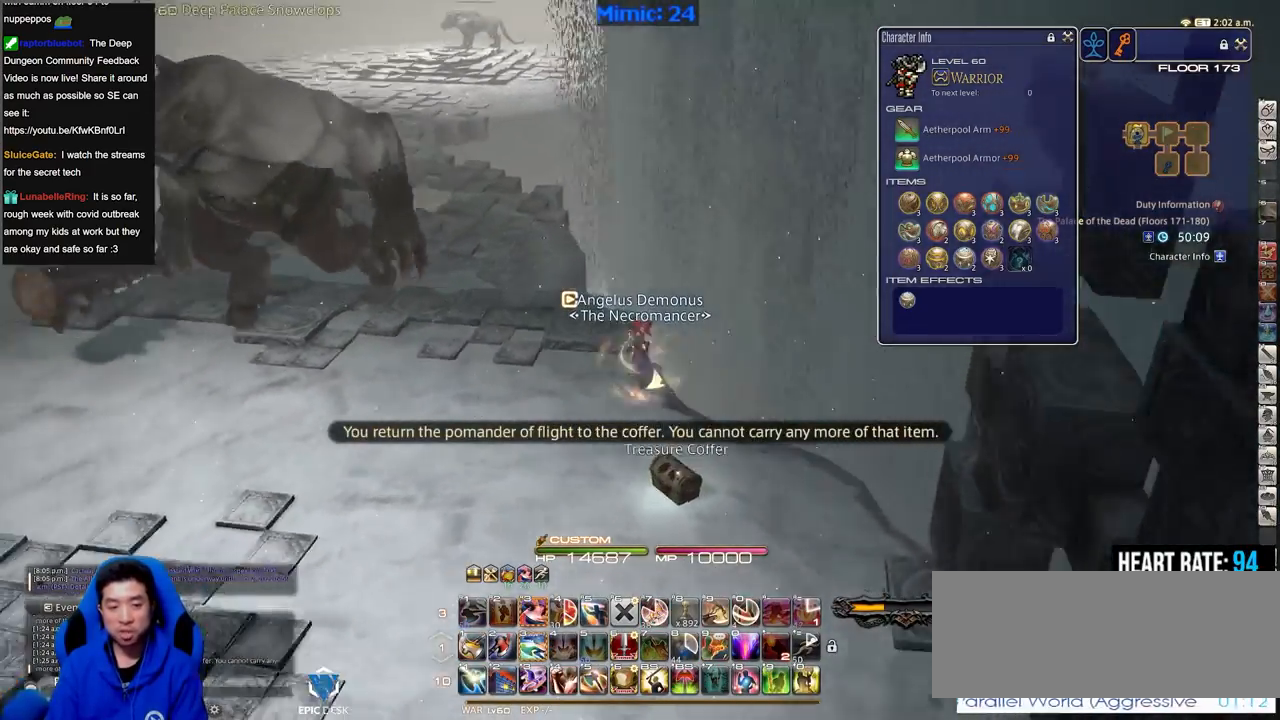
{"keys": ["w"], "events": [[33, "a", "up"], [33, "p", "down"], [233, "p", "up"], [267, "f3", "down"], [367, "f3", "up"]]}
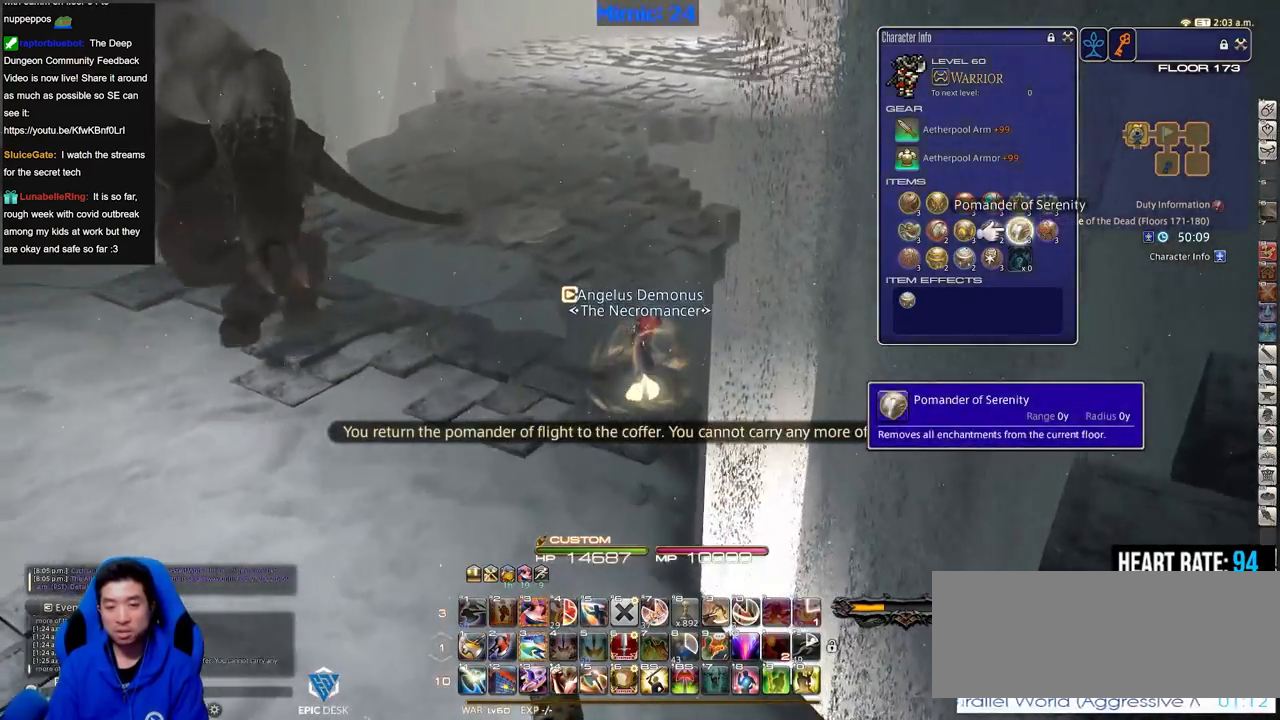
{"keys": ["w"], "events": [[234, "o", "down"], [334, "e", "down"], [384, "o", "up"], [484, "e", "up"]]}
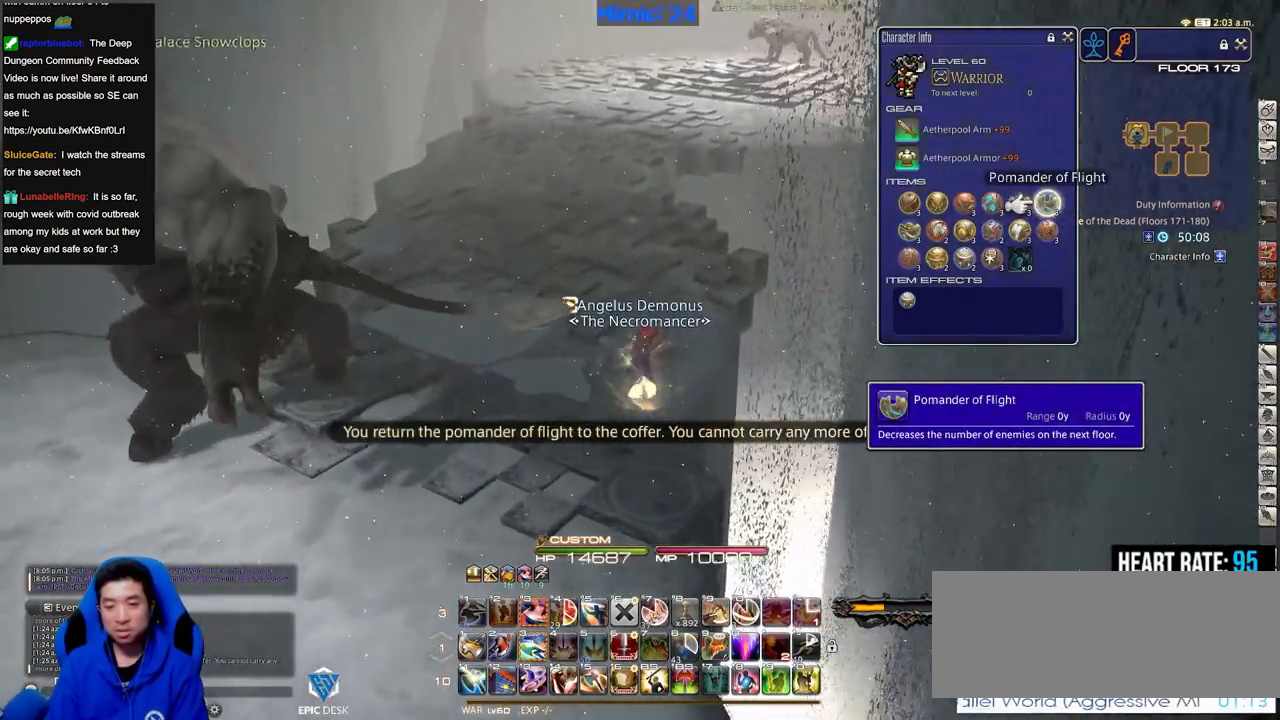
{"keys": ["space", "w"], "events": [[250, "return", "down"], [350, "return", "up"], [400, "space", "down"]]}
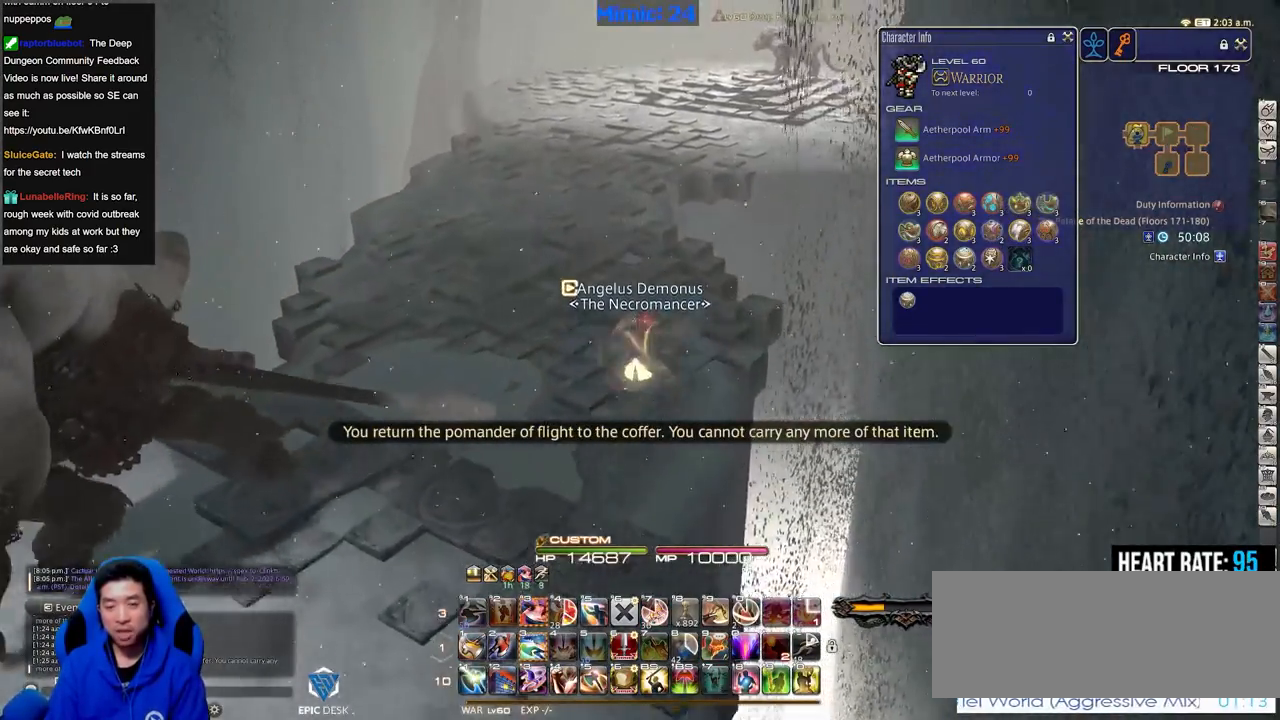
{"keys": ["a", "rbracket", "w"], "events": [[34, "space", "up"], [267, "rbracket", "down"], [417, "a", "down"]]}
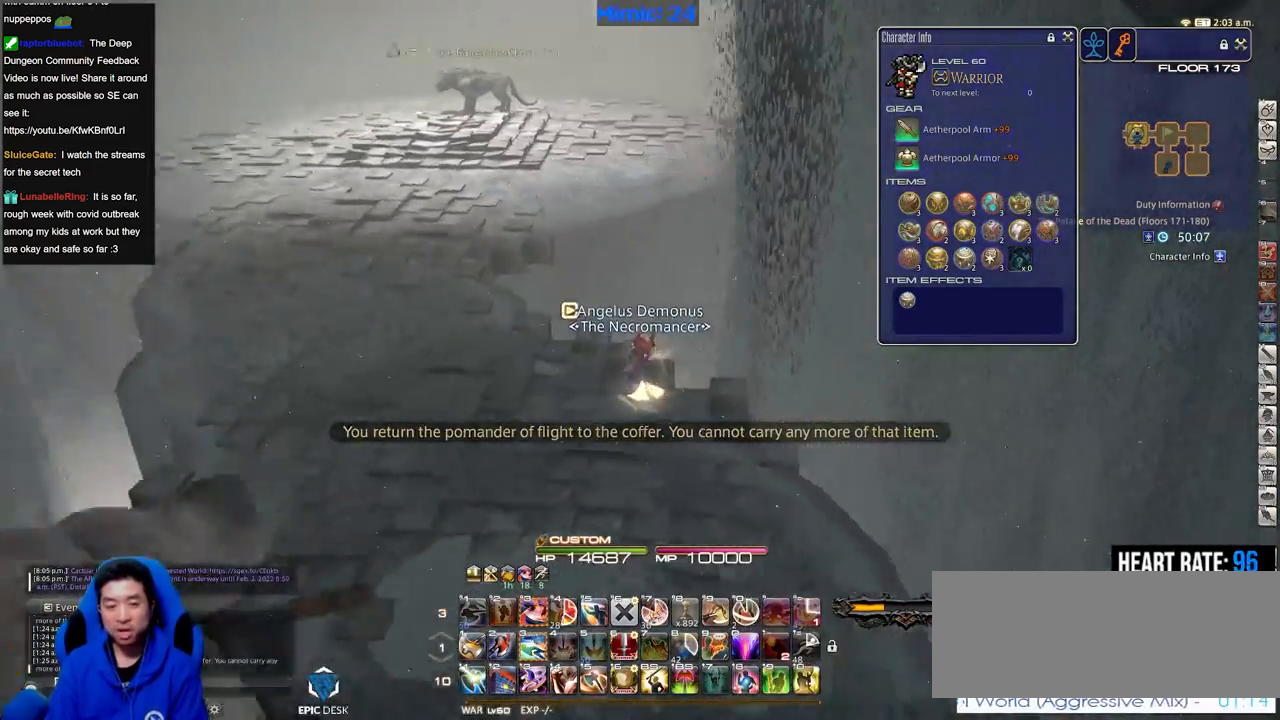
{"keys": ["a", "w"], "events": [[100, "rbracket", "up"], [334, "rbracket", "down"], [434, "rbracket", "up"]]}
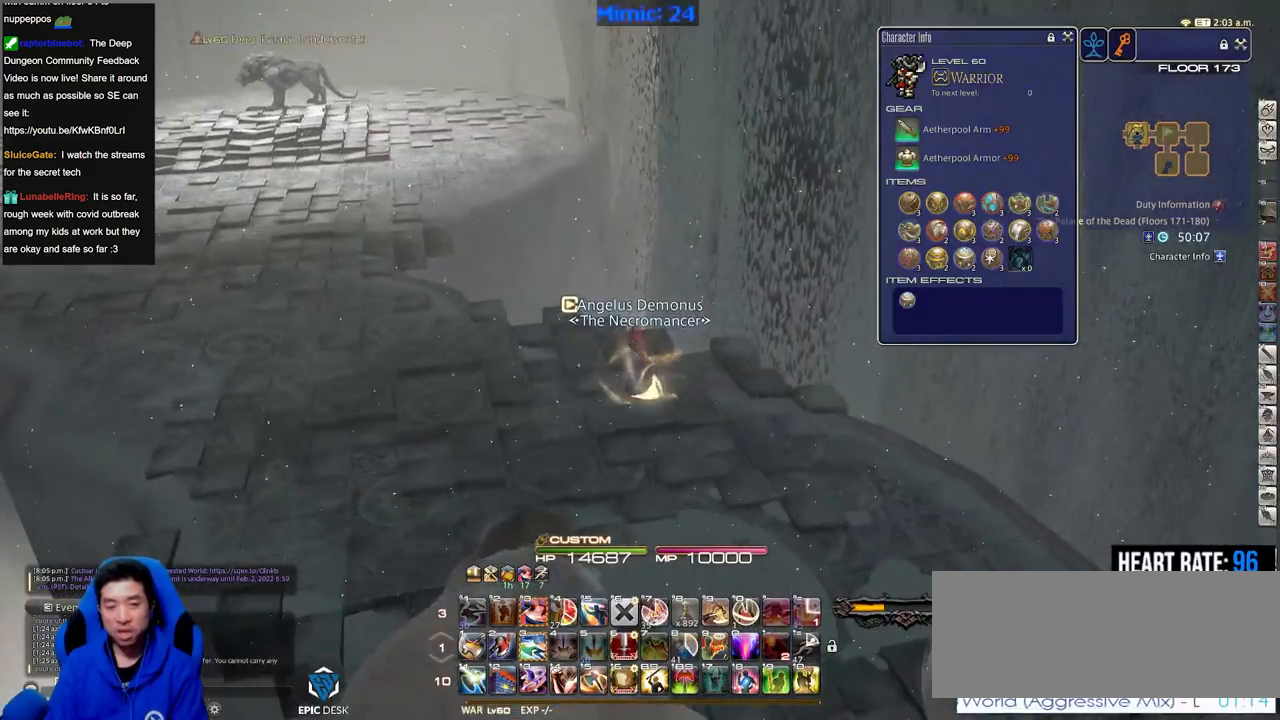
{"keys": ["a", "w"], "events": []}
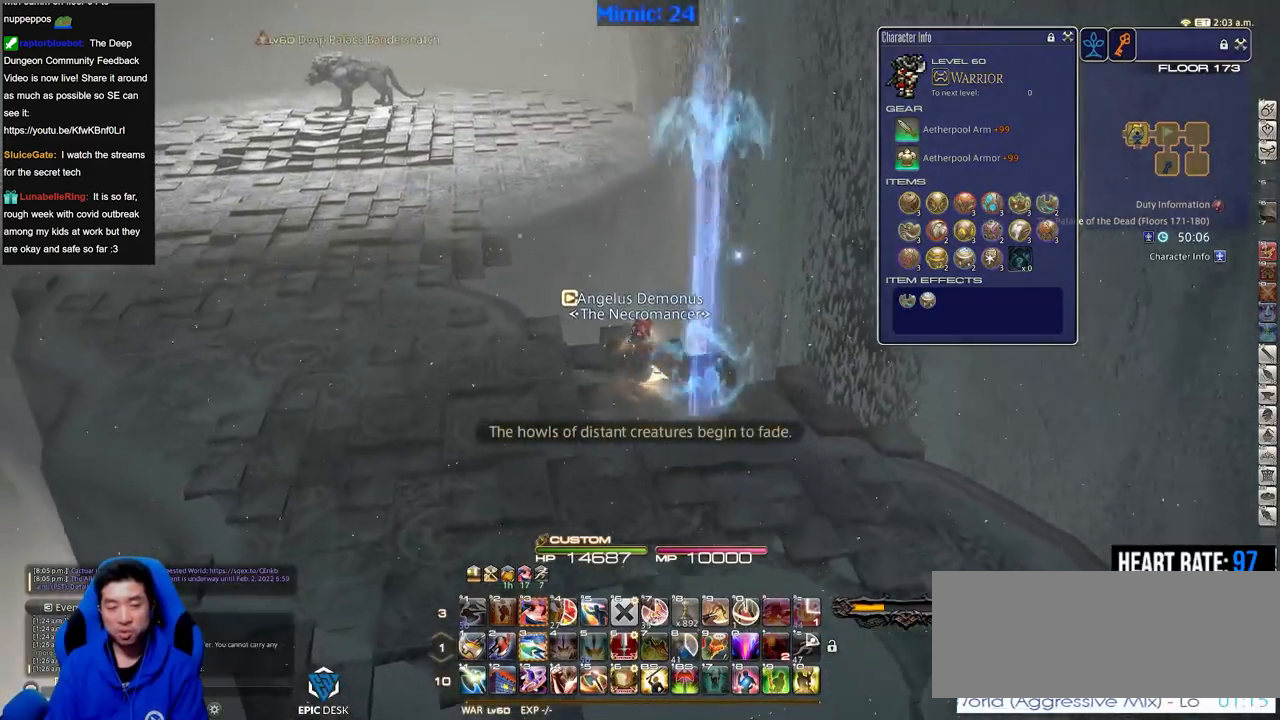
{"keys": ["a", "w"], "events": []}
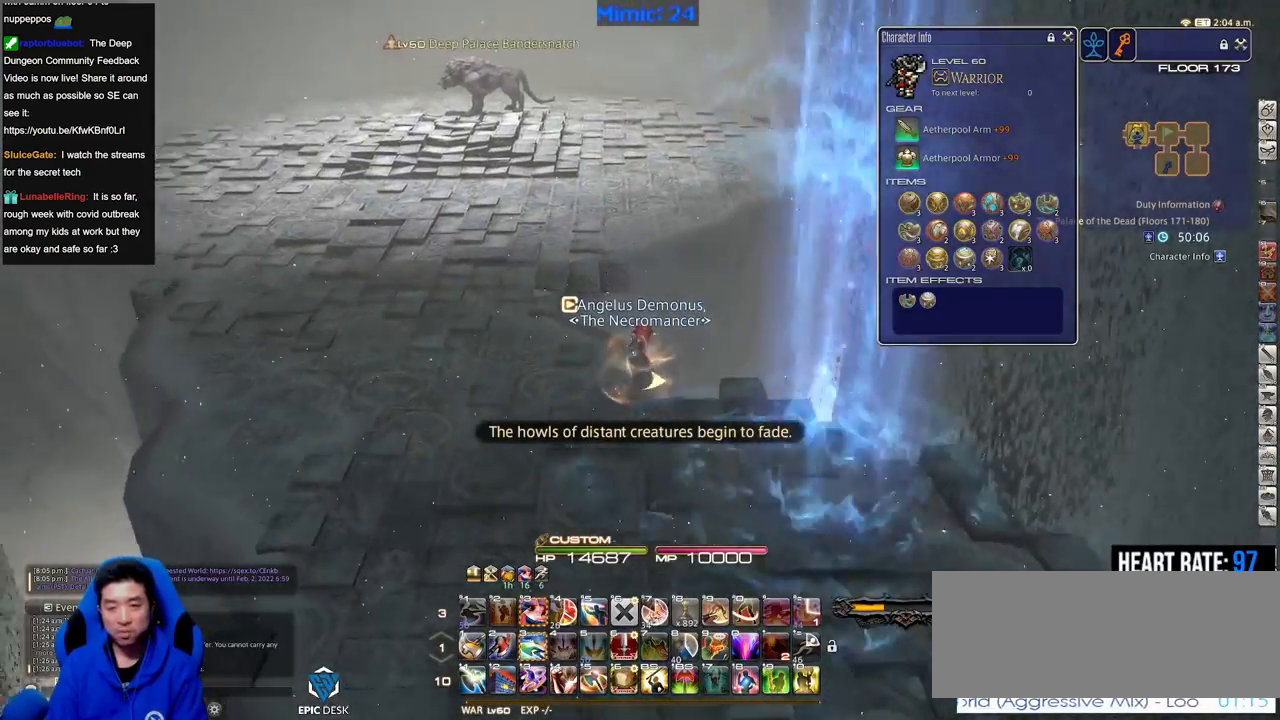
{"keys": ["a", "w"], "events": []}
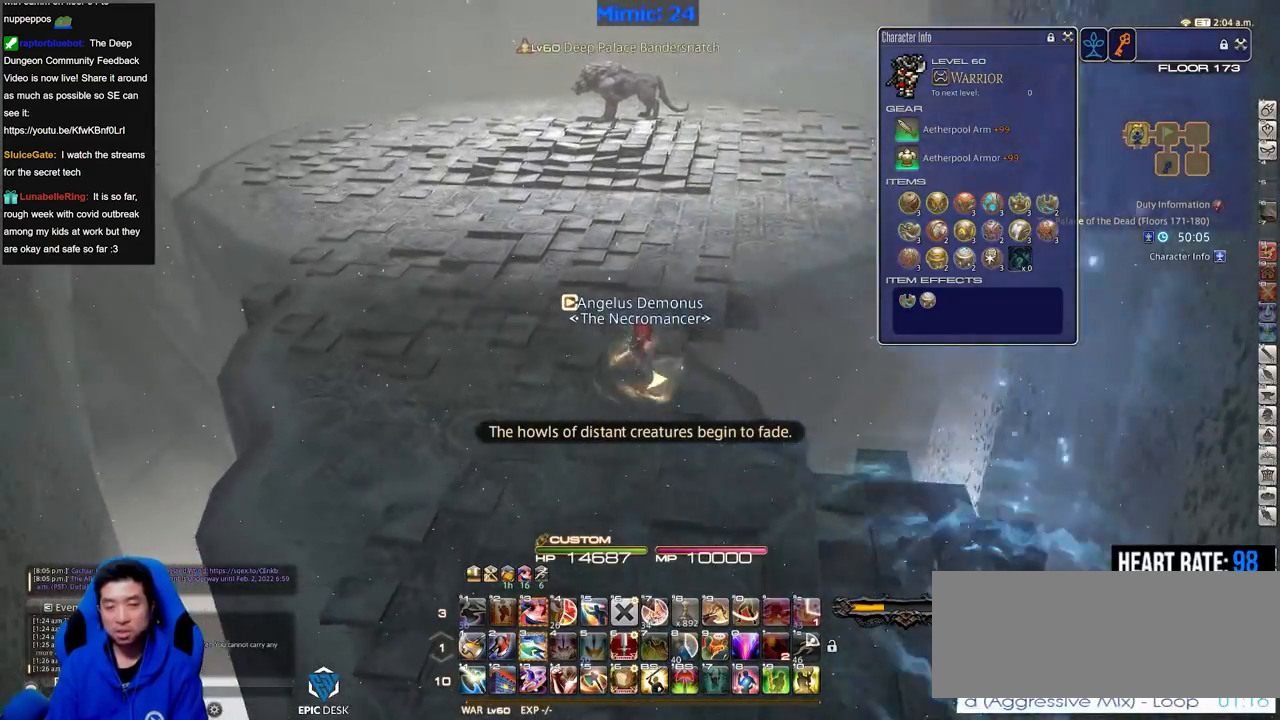
{"keys": ["p", "w"], "events": [[167, "a", "up"], [500, "p", "down"]]}
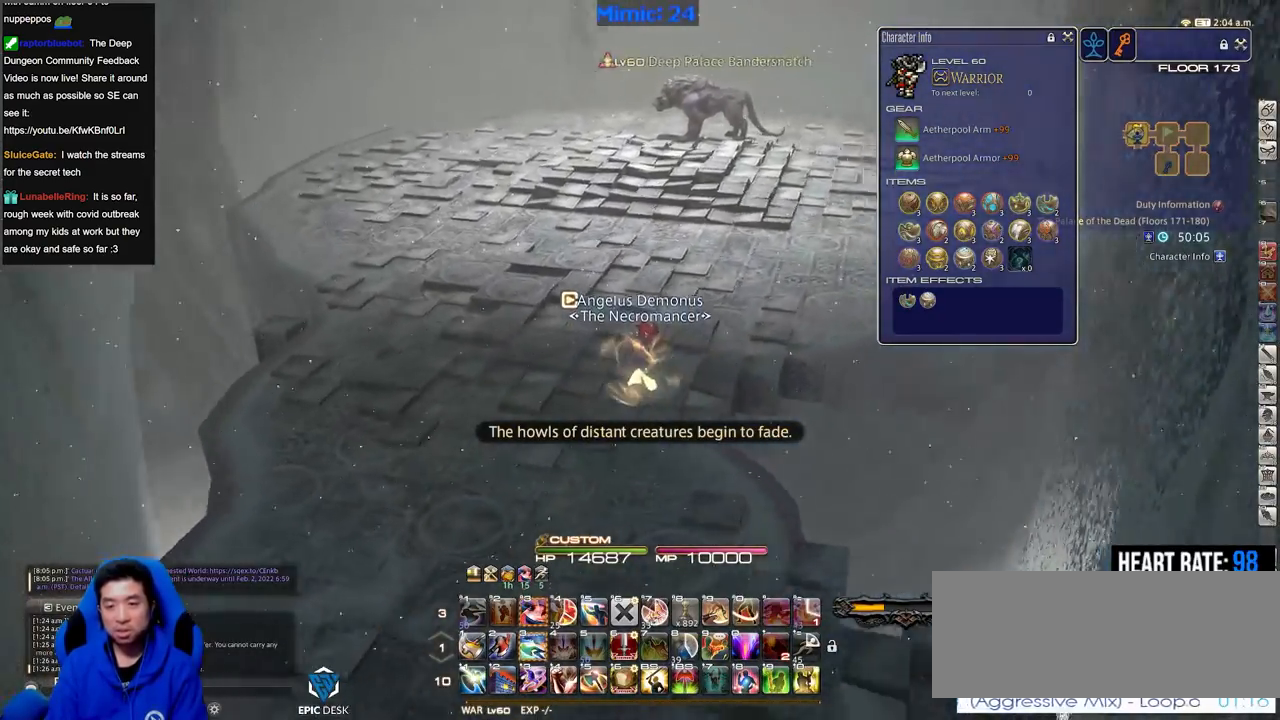
{"keys": ["a", "p", "w"], "events": [[184, "a", "down"]]}
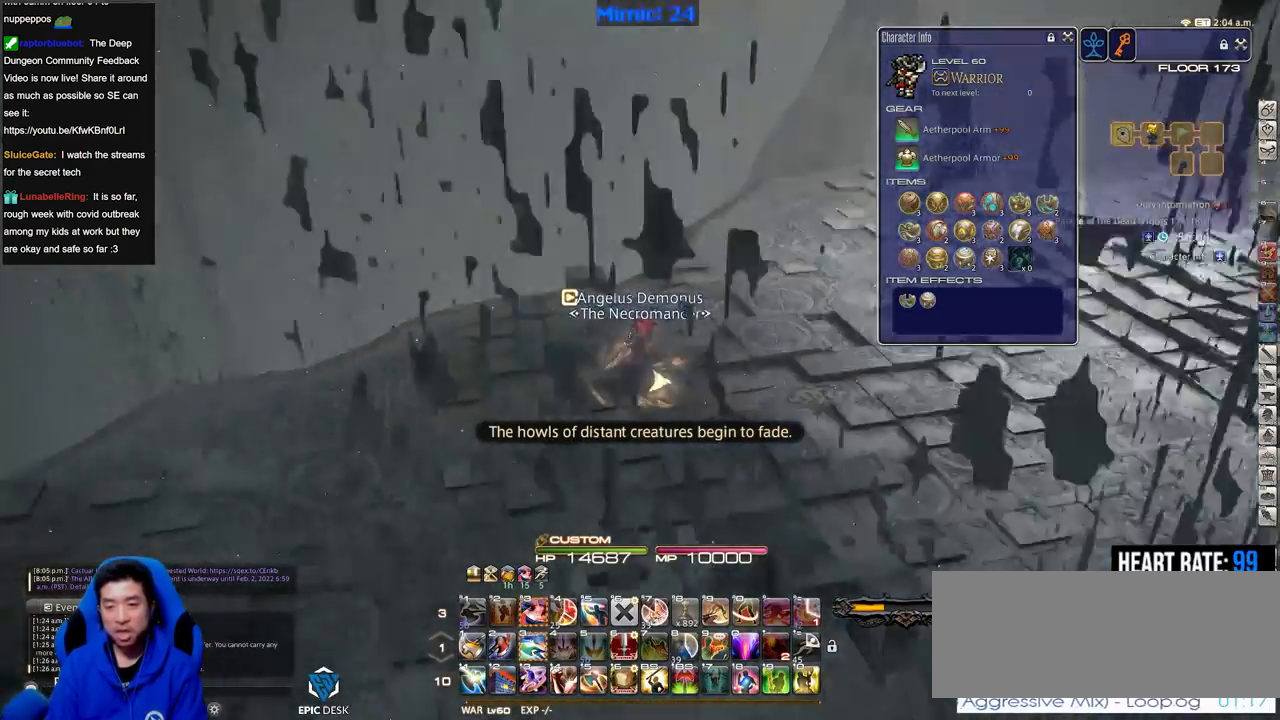
{"keys": ["a", "p", "w"], "events": [[100, "return", "down"], [200, "return", "up"]]}
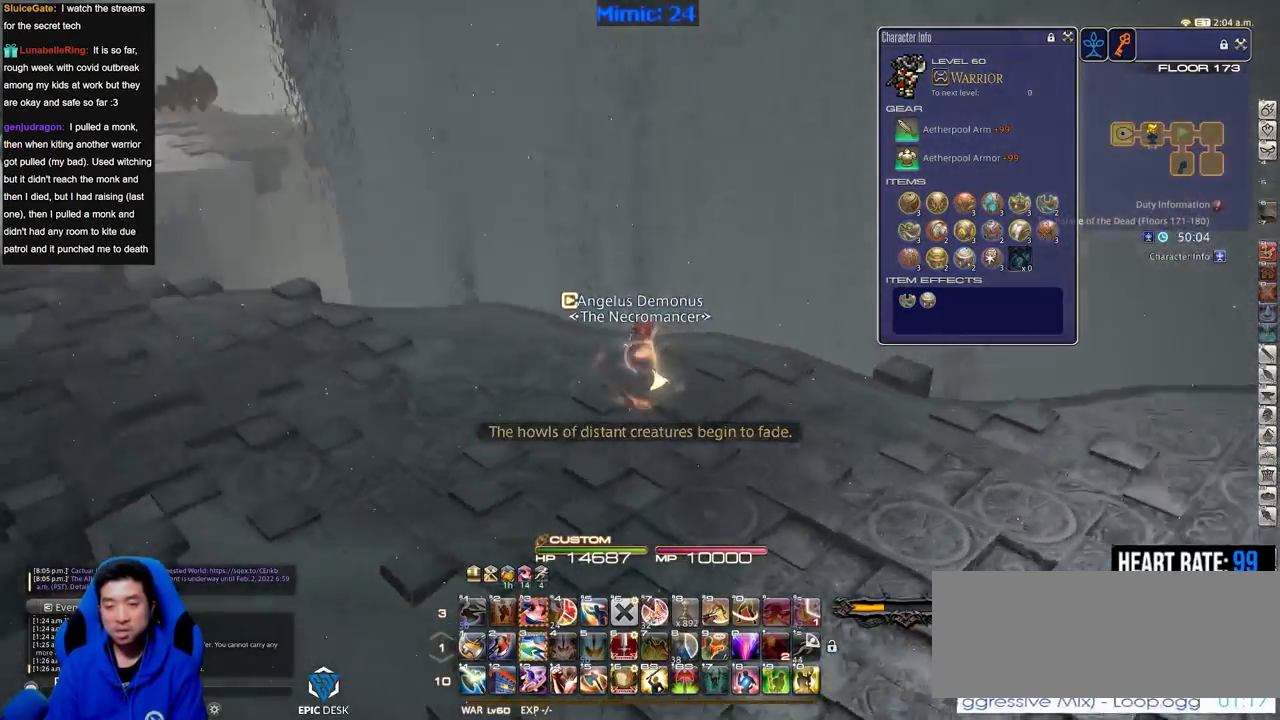
{"keys": ["a", "w"], "events": [[451, "p", "up"]]}